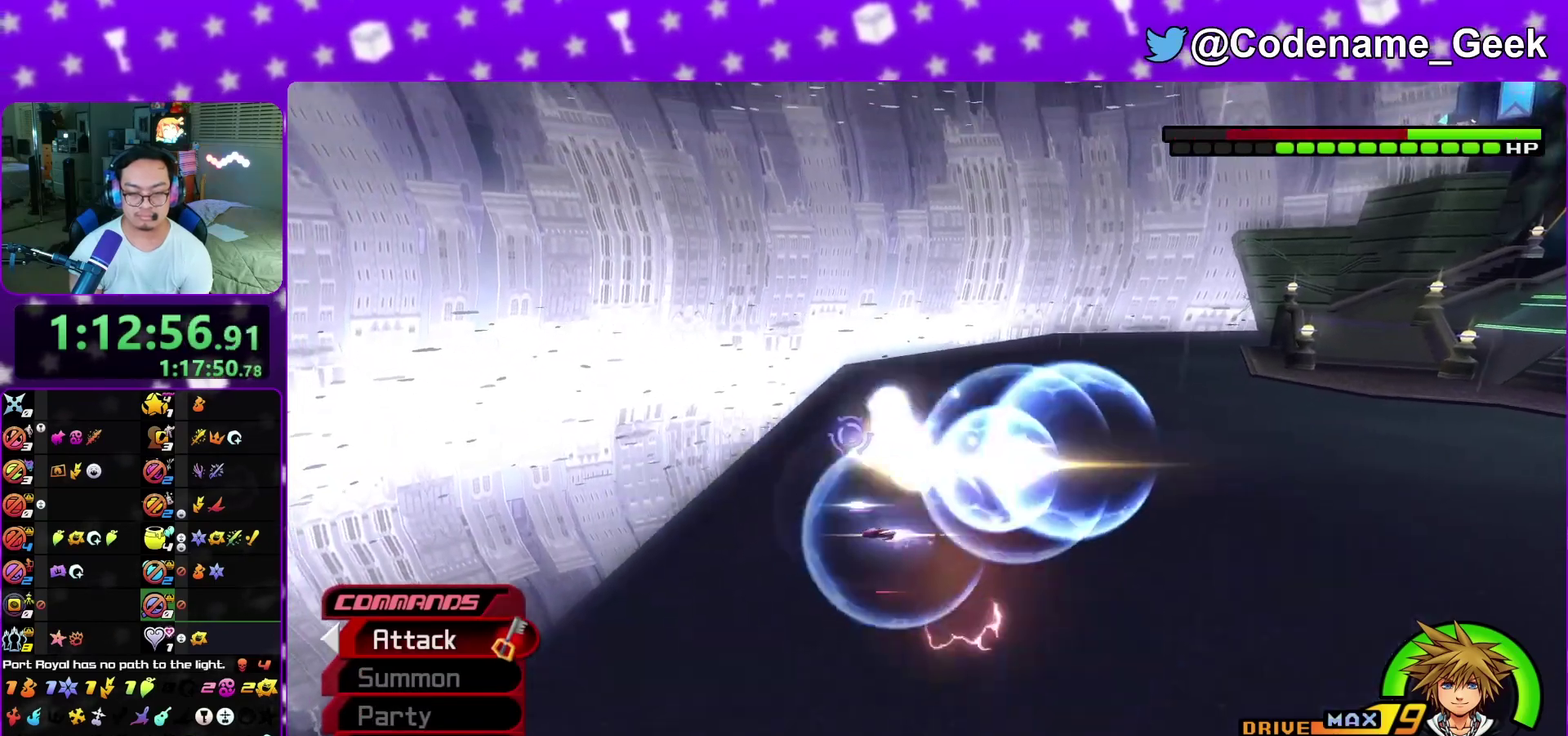
Gameplay with a controller (Nintendo layout); each line is a JSON object with the inputs held at the frame after it (dt_ms = milliseconds from this image to that frame). "events" lists button and stick changes between this image and that frame as [ms after this image, input, new state], when the widget could be followed in between. This overlay highlights the sticks when they move; stick clicks (L3 R3) are not distinguishable. Not read: L3 R1 R3 SELECT START.
{"dt_ms": 300, "buttons": [], "left_stick": "center", "right_stick": "center", "events": [[33, "A", "down"], [167, "left_stick", "center"], [300, "A", "up"]]}
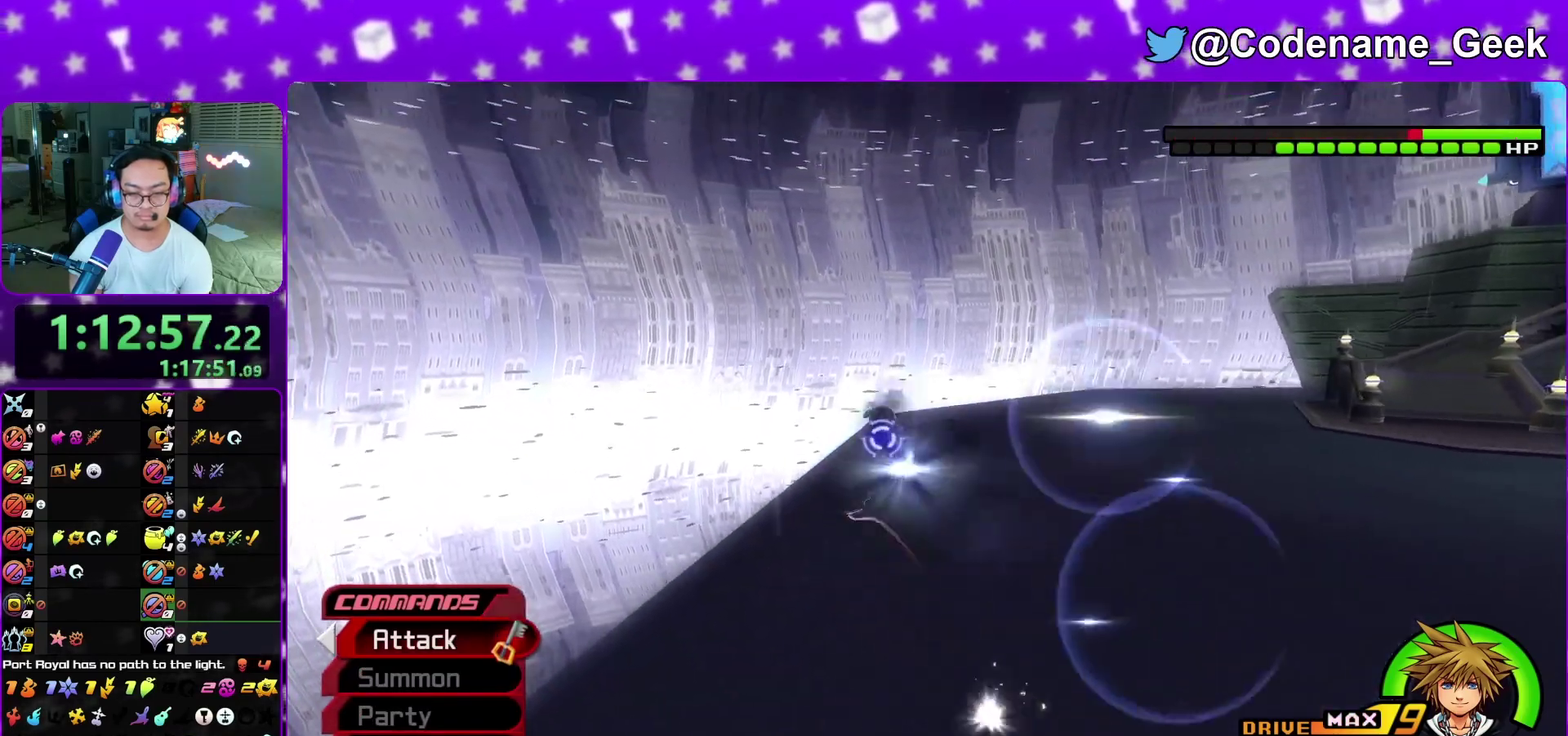
{"dt_ms": 900, "buttons": ["A"], "left_stick": "center", "right_stick": "down-right", "events": [[50, "A", "down"], [183, "A", "up"], [250, "A", "down"], [283, "right_stick", "right"], [400, "A", "up"], [417, "right_stick", "down-right"], [450, "A", "down"], [483, "right_stick", "center"], [550, "A", "up"], [633, "A", "down"], [733, "right_stick", "down"], [783, "A", "up"], [817, "right_stick", "down-right"], [833, "A", "down"]]}
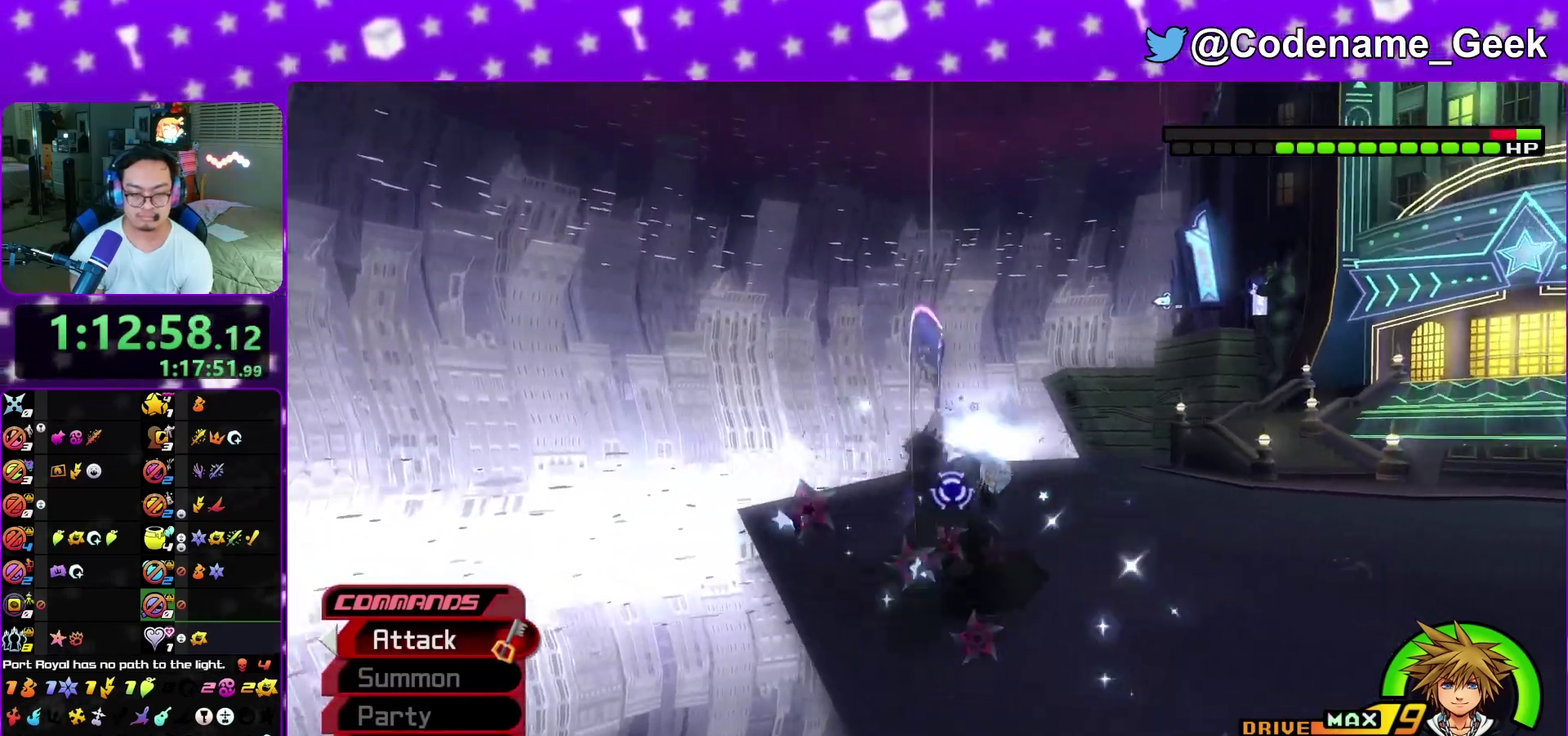
{"dt_ms": 300, "buttons": [], "left_stick": "center", "right_stick": "down-right", "events": [[50, "A", "up"], [117, "A", "down"], [250, "A", "up"]]}
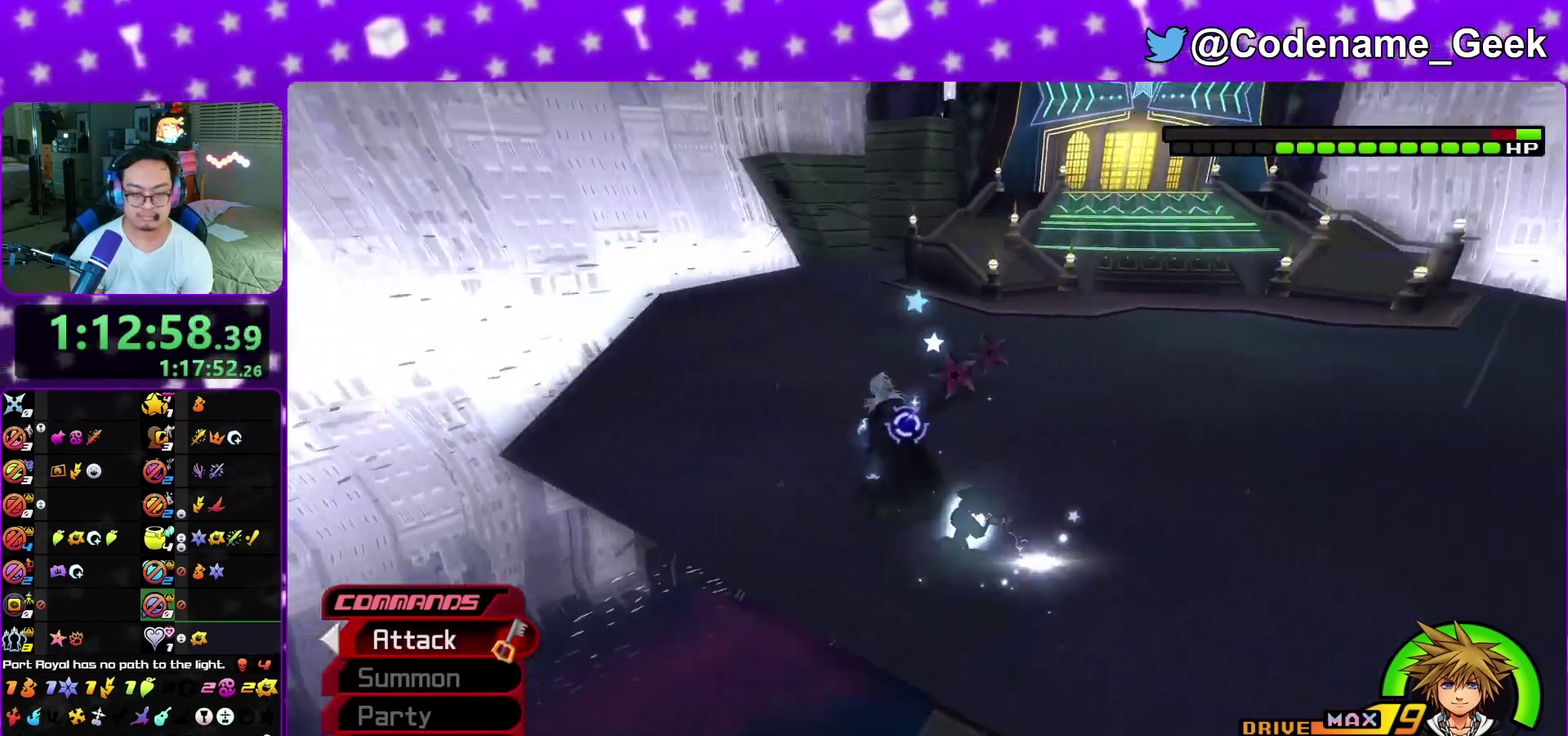
{"dt_ms": 500, "buttons": [], "left_stick": "center", "right_stick": "center", "events": [[17, "A", "down"], [33, "right_stick", "center"], [133, "A", "up"], [200, "A", "down"], [317, "A", "up"], [383, "A", "down"], [467, "A", "up"]]}
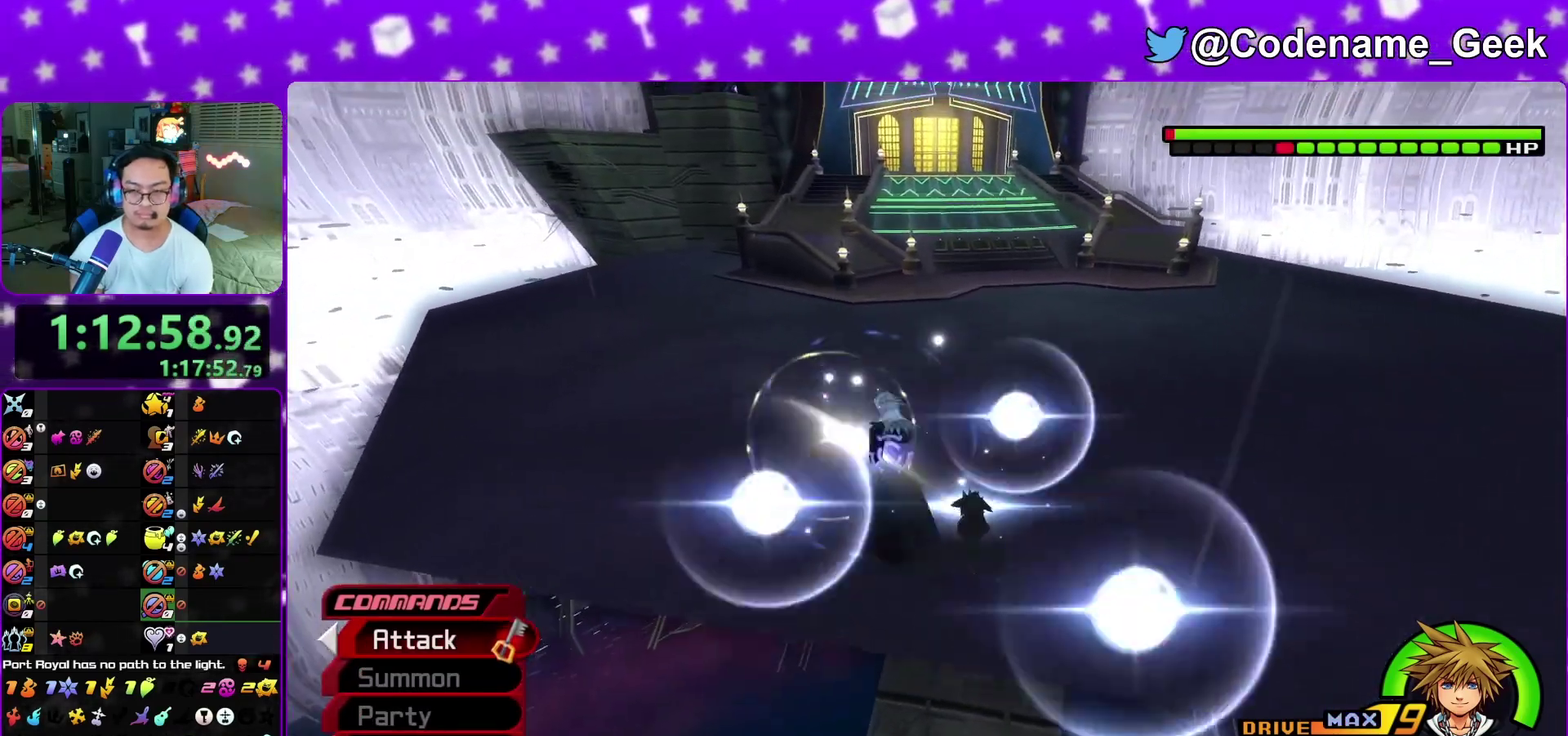
{"dt_ms": 300, "buttons": ["L1"], "left_stick": "up", "right_stick": "down", "events": [[200, "left_stick", "up"], [233, "L1", "down"], [233, "right_stick", "down"]]}
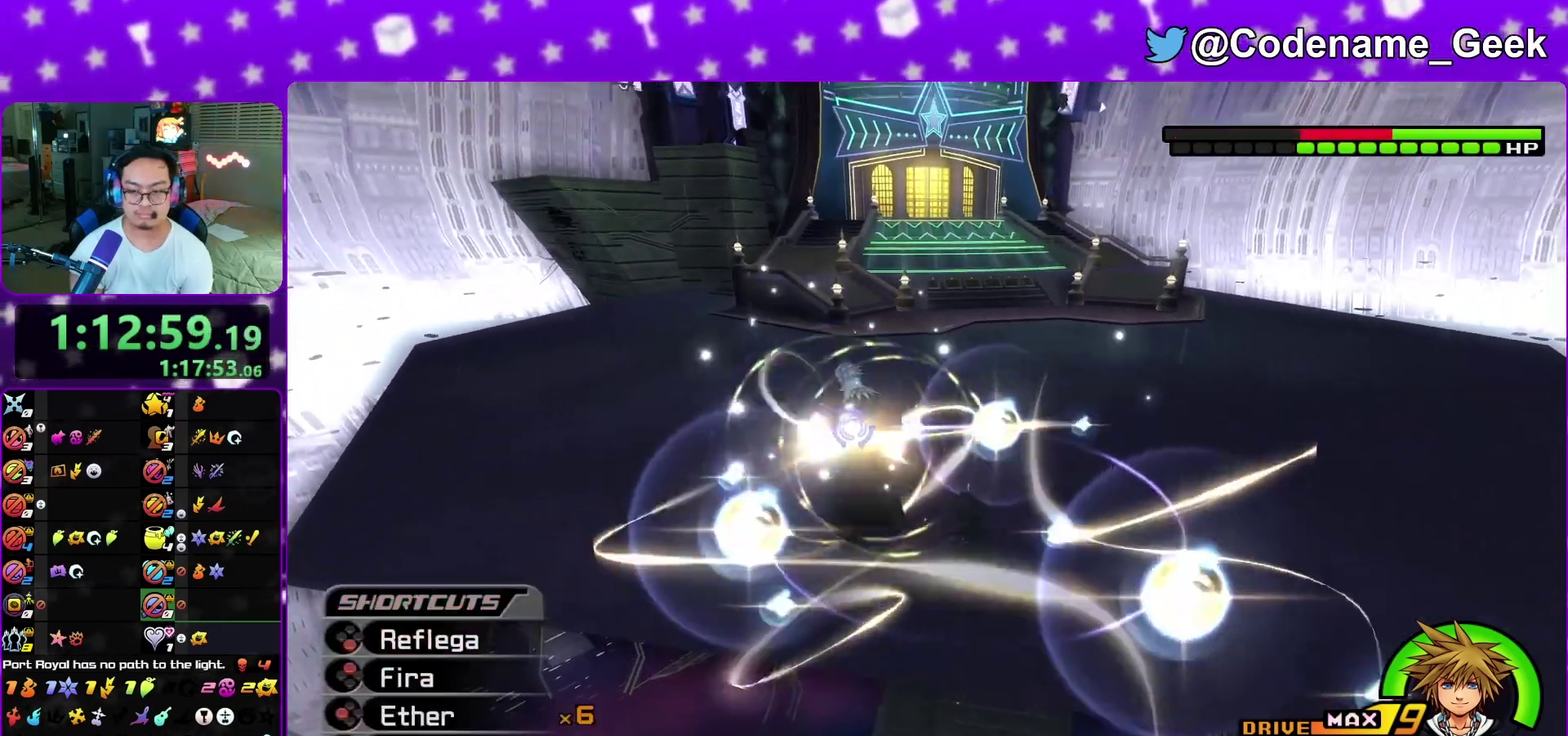
{"dt_ms": 800, "buttons": ["L1"], "left_stick": "up-left", "right_stick": "center", "events": [[367, "L1", "up"], [400, "right_stick", "down-left"], [467, "right_stick", "down"], [533, "L1", "down"], [733, "right_stick", "center"], [783, "left_stick", "up-left"]]}
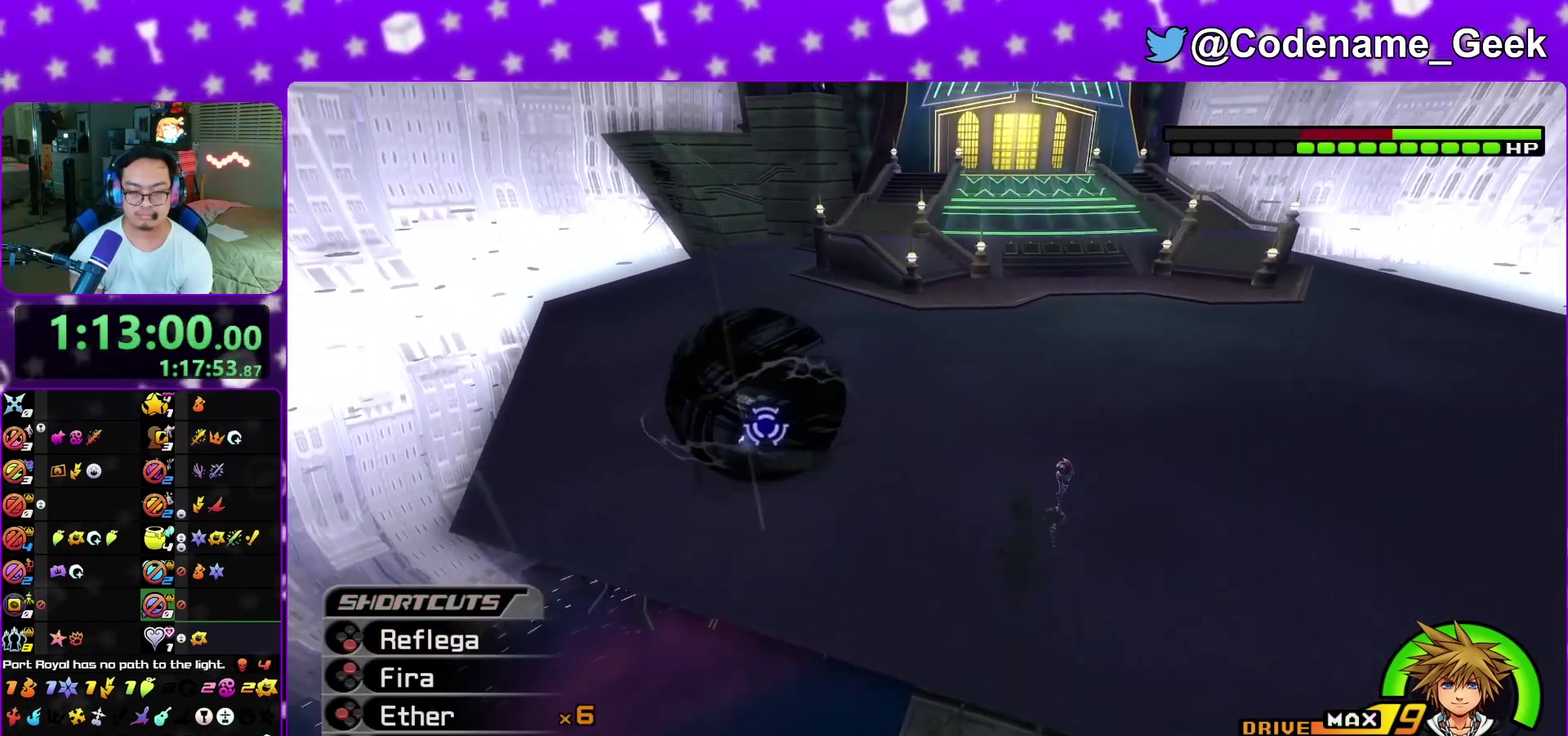
{"dt_ms": 400, "buttons": ["B", "L1"], "left_stick": "center", "right_stick": "center", "events": [[67, "left_stick", "center"], [200, "B", "down"], [283, "B", "up"], [367, "B", "down"]]}
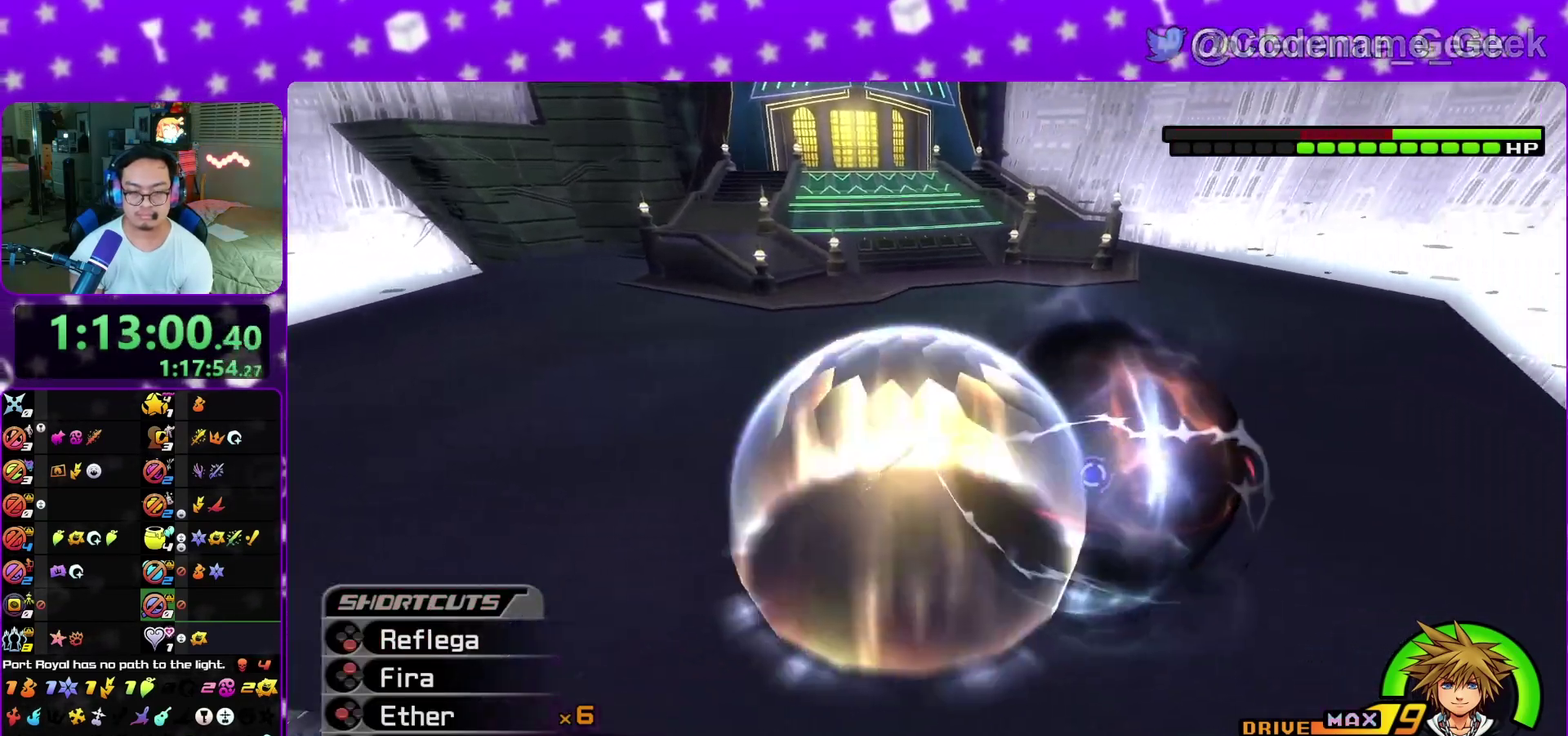
{"dt_ms": 500, "buttons": ["L1"], "left_stick": "center", "right_stick": "center", "events": [[83, "B", "up"], [150, "B", "down"], [250, "B", "up"], [333, "B", "down"], [450, "B", "up"]]}
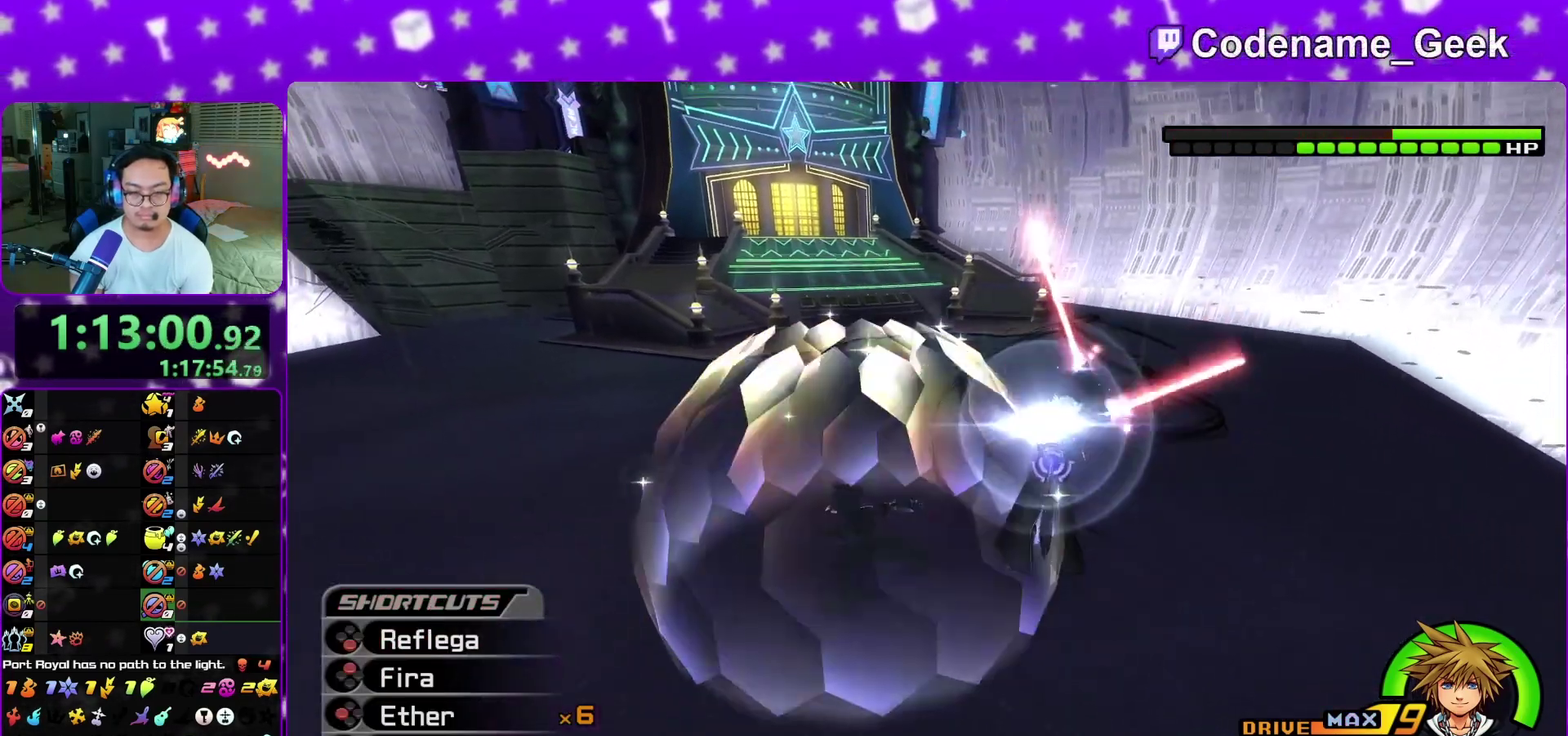
{"dt_ms": 500, "buttons": ["L1"], "left_stick": "center", "right_stick": "center", "events": [[33, "B", "down"], [117, "B", "up"], [200, "B", "down"], [300, "B", "up"], [367, "B", "down"], [467, "B", "up"]]}
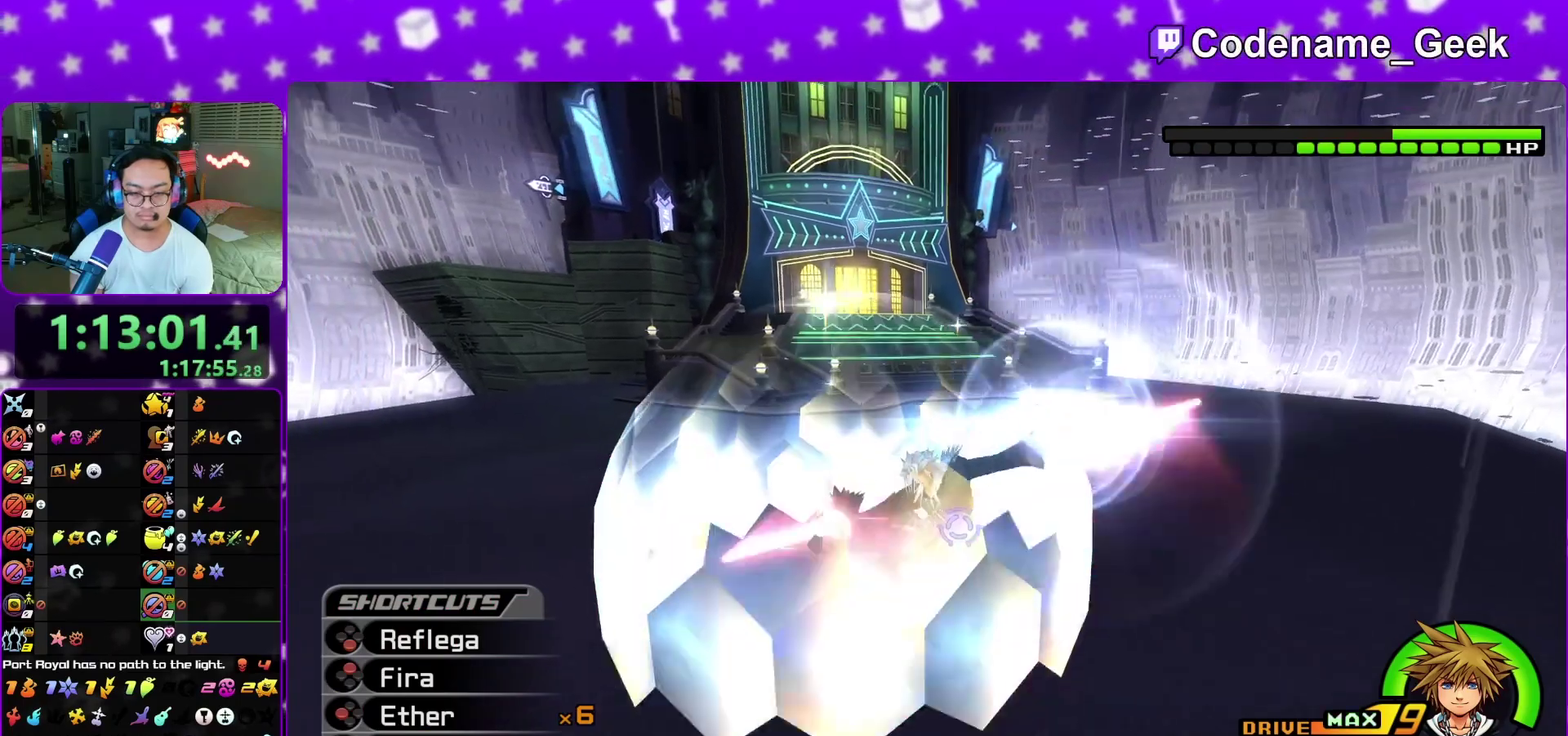
{"dt_ms": 500, "buttons": ["L1"], "left_stick": "center", "right_stick": "center", "events": [[50, "B", "down"], [317, "B", "up"], [400, "B", "down"], [500, "B", "up"]]}
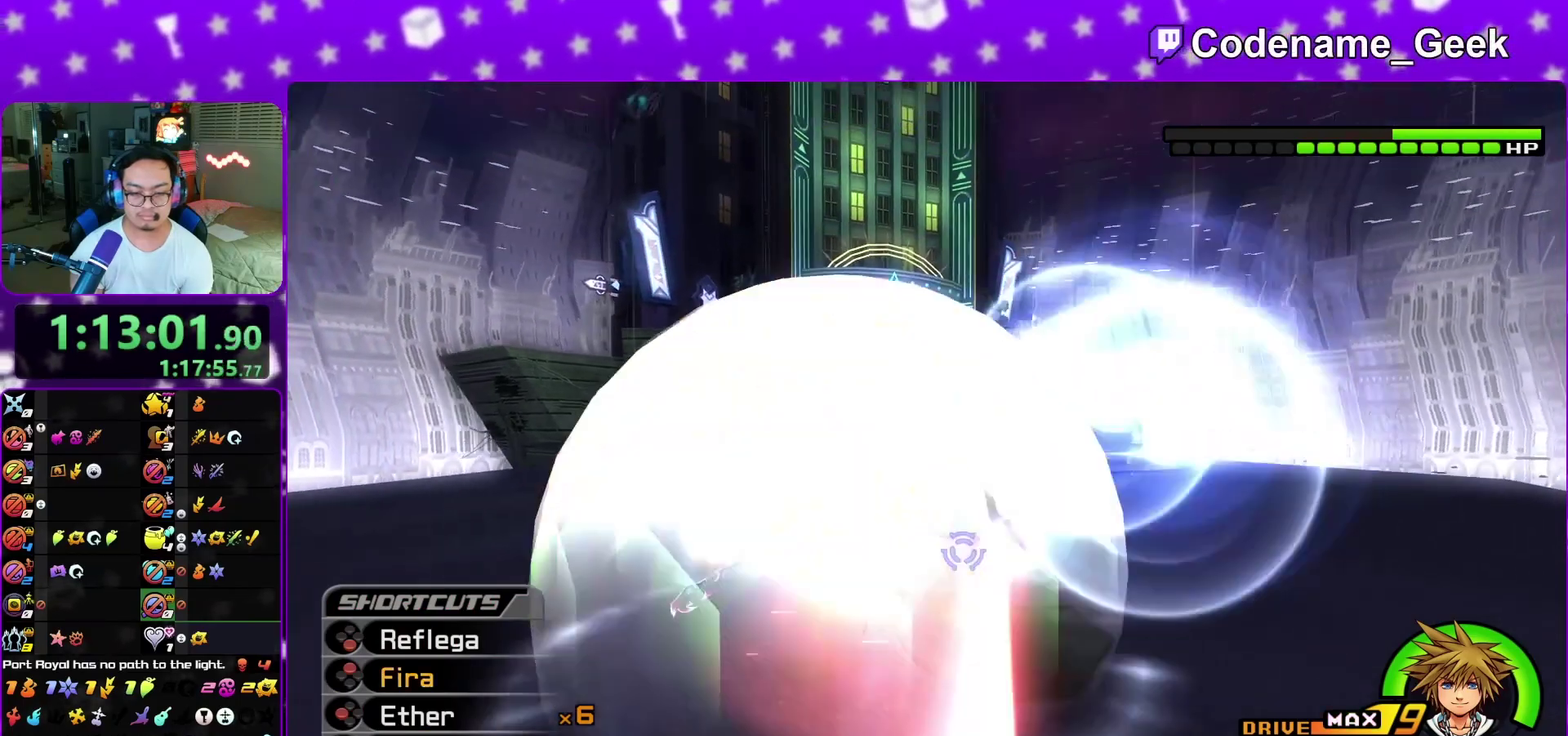
{"dt_ms": 500, "buttons": ["A"], "left_stick": "center", "right_stick": "center", "events": [[50, "B", "down"], [150, "B", "up"], [167, "L1", "up"], [433, "A", "down"]]}
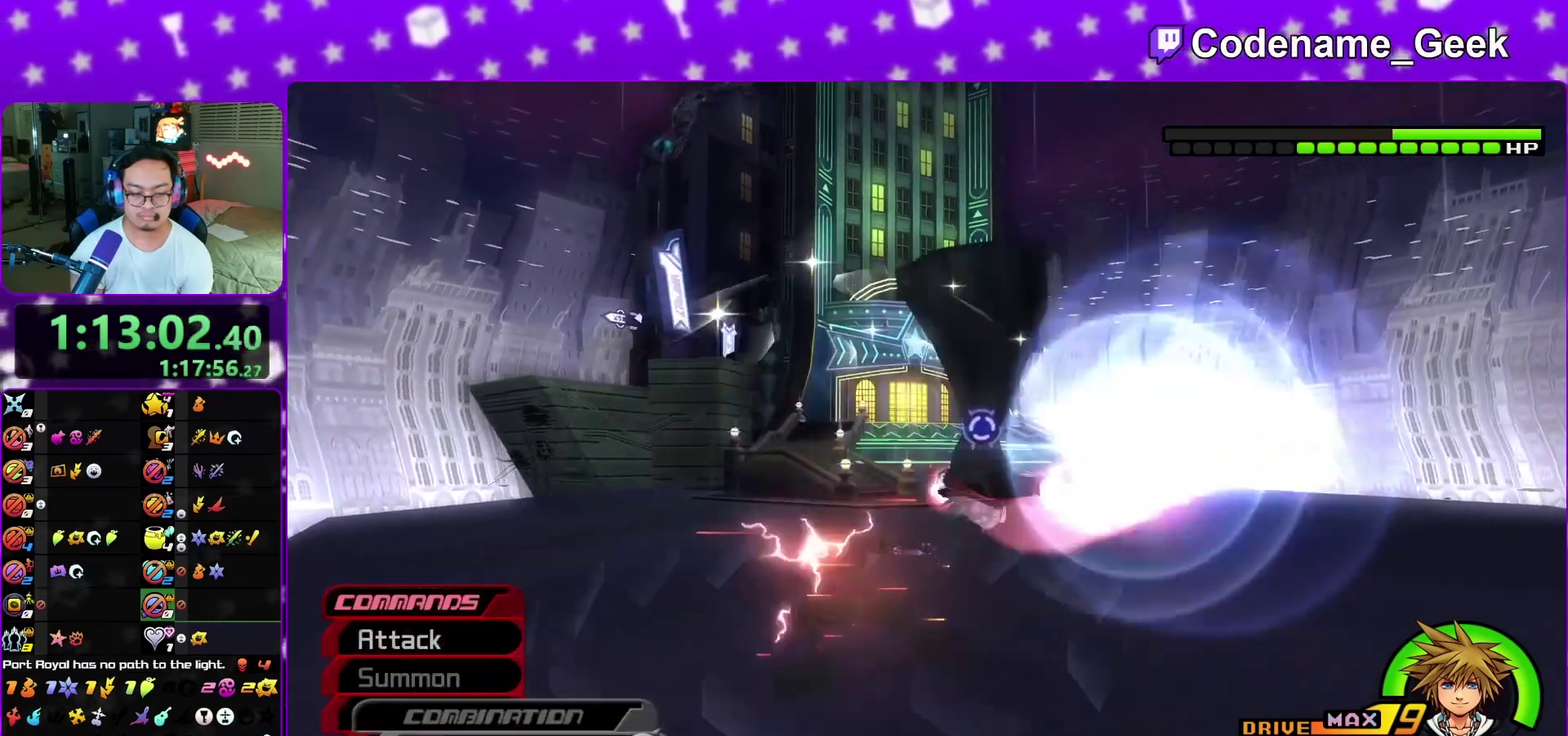
{"dt_ms": 500, "buttons": [], "left_stick": "center", "right_stick": "center", "events": [[17, "A", "up"], [67, "A", "down"], [183, "A", "up"], [250, "A", "down"], [333, "A", "up"], [400, "A", "down"], [500, "A", "up"]]}
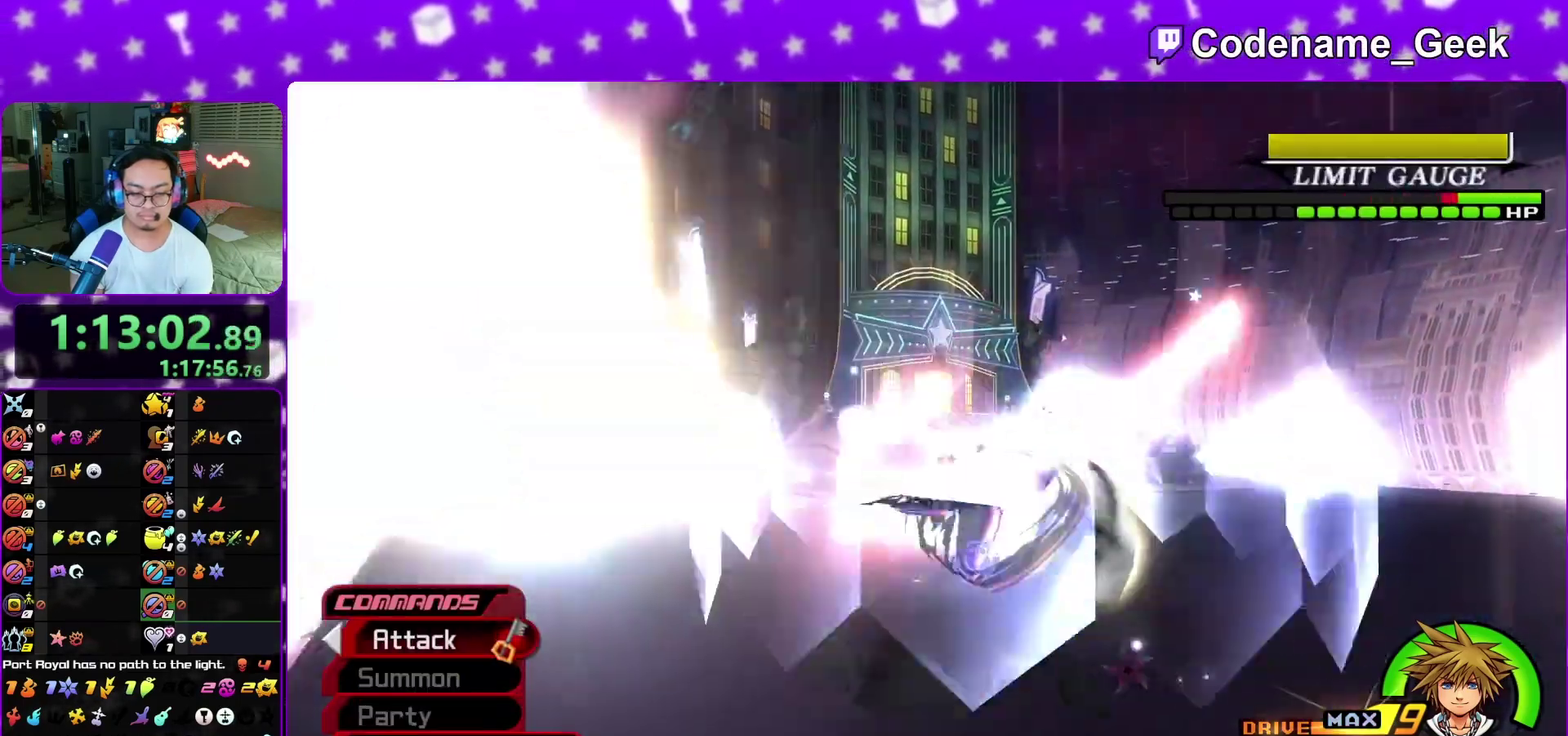
{"dt_ms": 500, "buttons": [], "left_stick": "center", "right_stick": "down", "events": [[67, "A", "down"], [150, "A", "up"], [300, "right_stick", "down"], [350, "X", "down"], [450, "X", "up"]]}
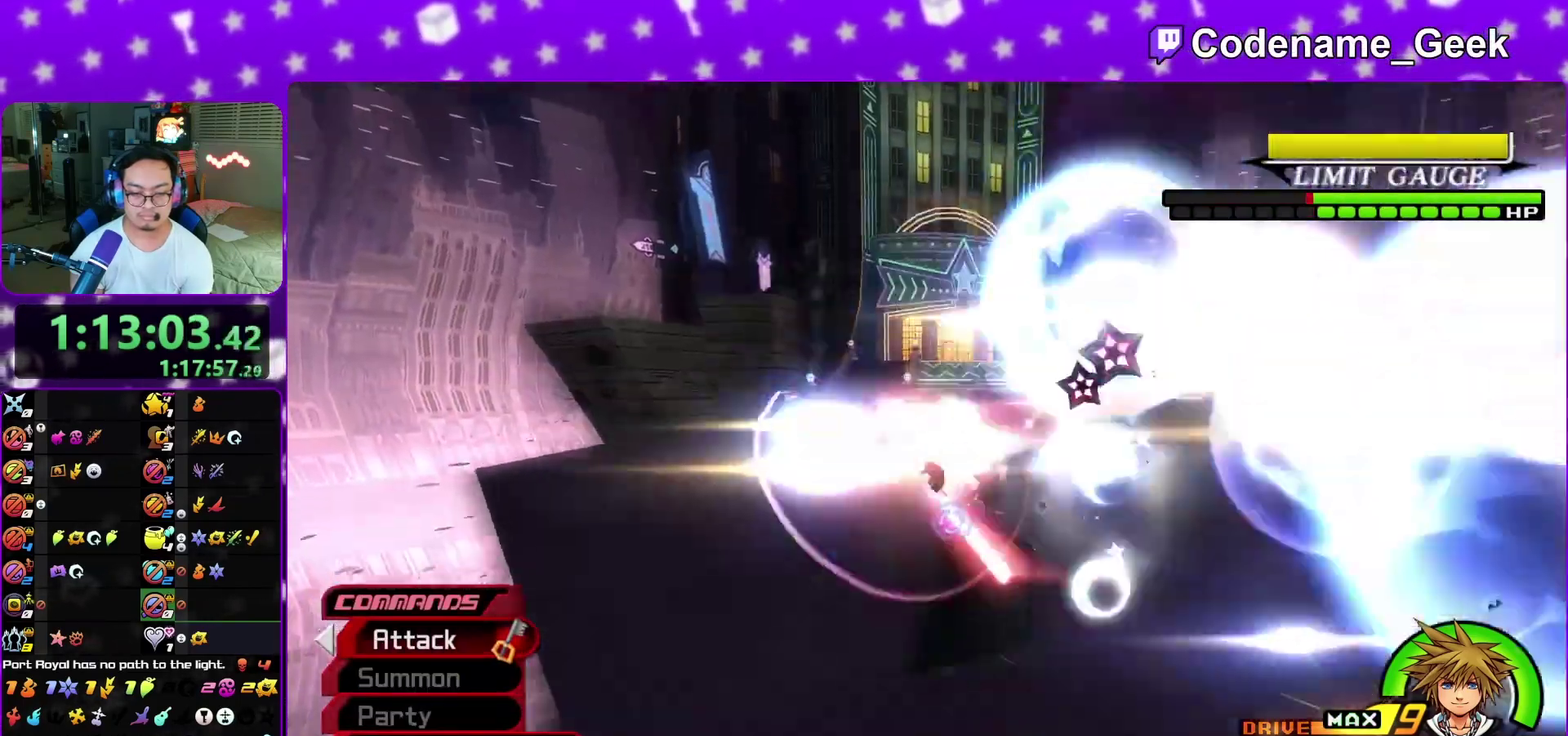
{"dt_ms": 400, "buttons": [], "left_stick": "center", "right_stick": "center", "events": [[33, "X", "down"], [133, "X", "up"], [167, "right_stick", "center"], [200, "X", "down"], [300, "X", "up"]]}
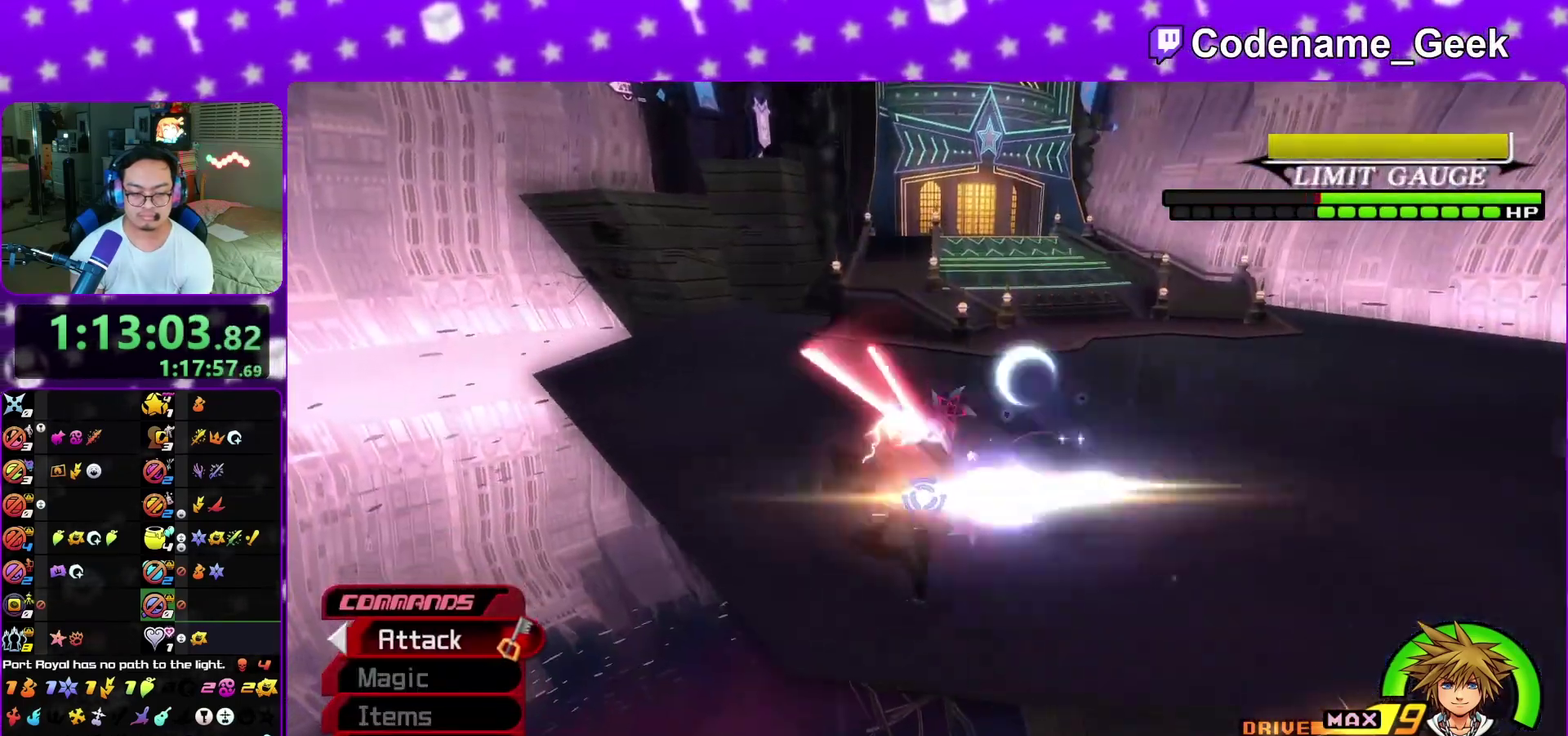
{"dt_ms": 600, "buttons": [], "left_stick": "center", "right_stick": "center"}
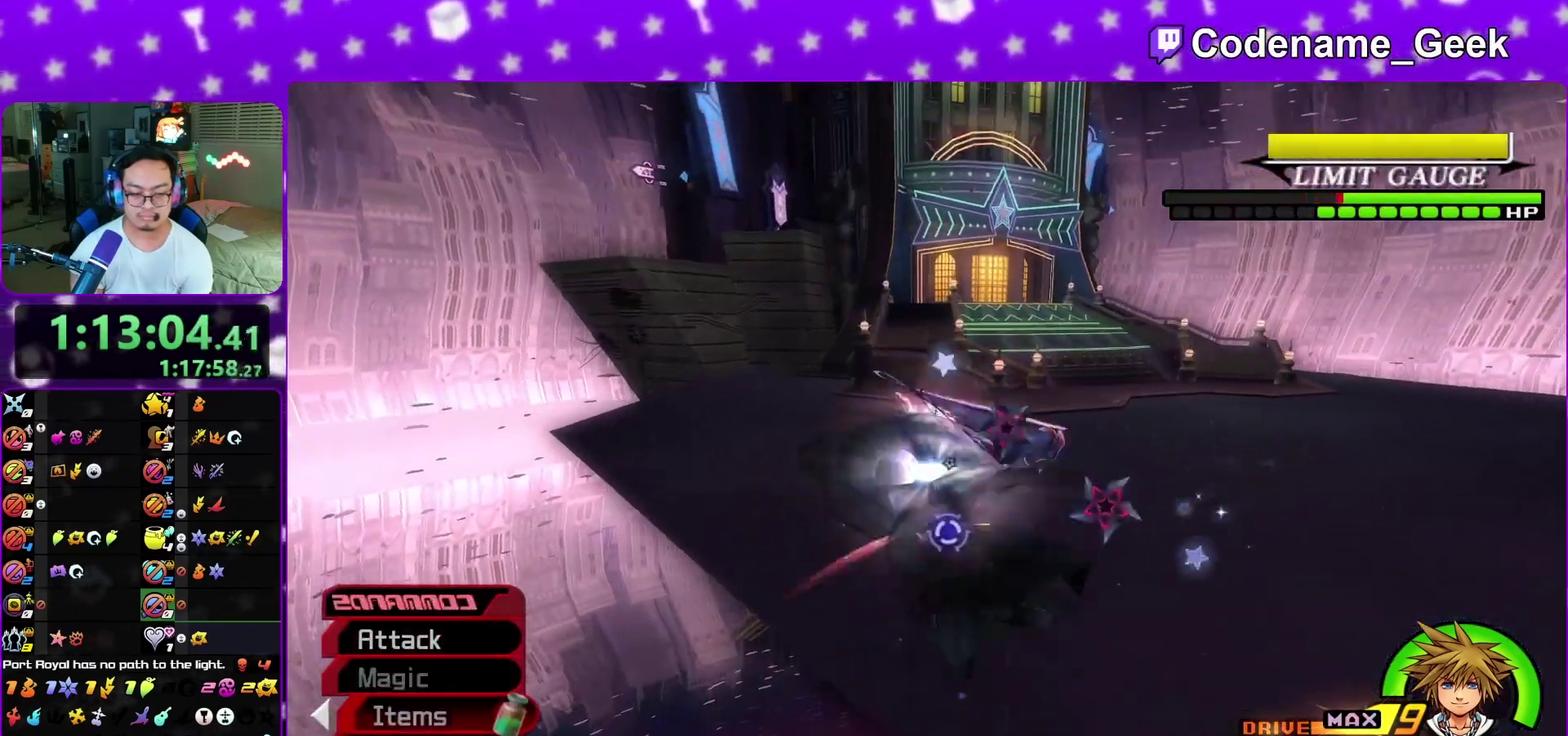
{"dt_ms": 500, "buttons": ["L1"], "left_stick": "center", "right_stick": "left", "events": [[100, "A", "down"], [200, "A", "up"], [417, "L1", "down"], [483, "right_stick", "left"]]}
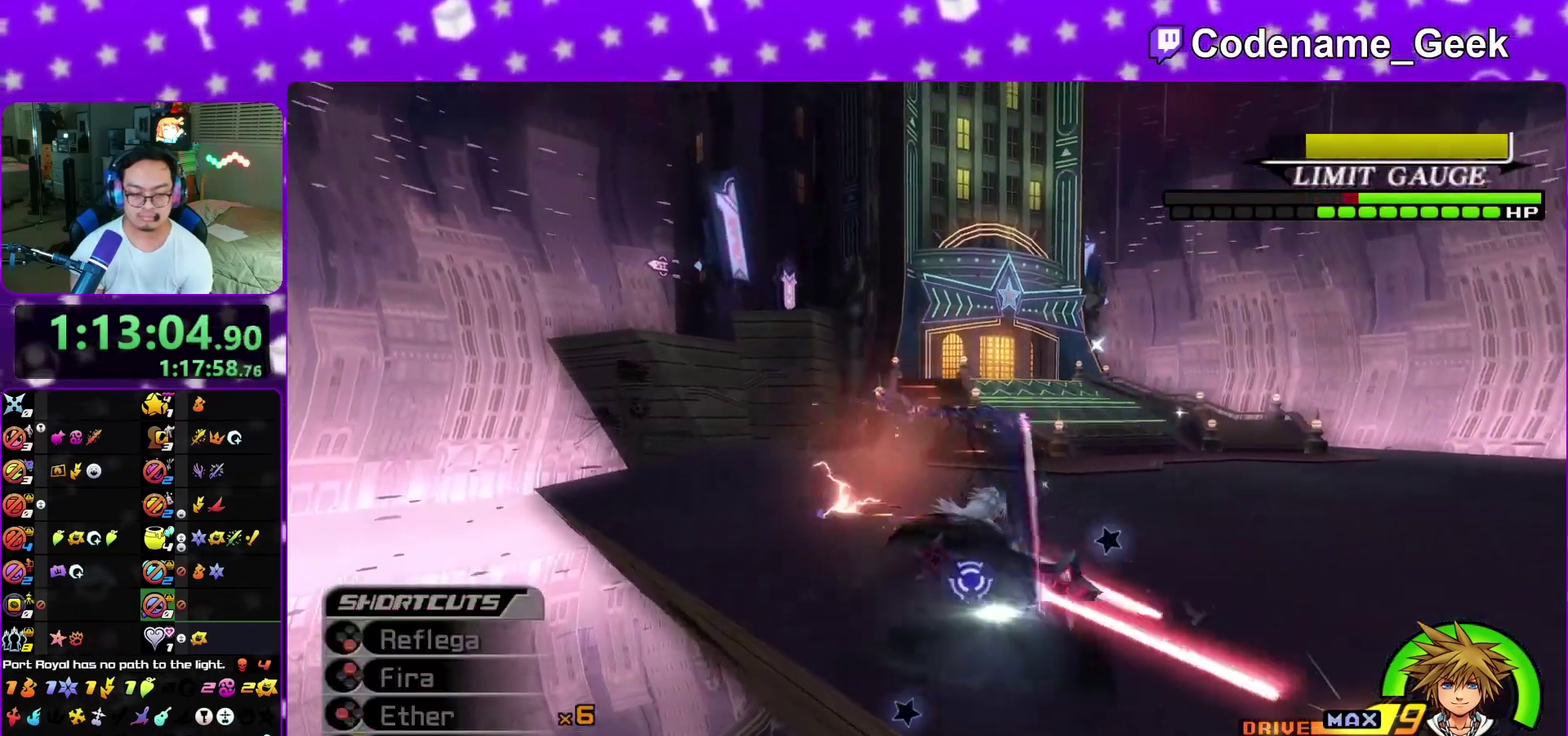
{"dt_ms": 500, "buttons": ["L1"], "left_stick": "down-right", "right_stick": "left", "events": [[17, "left_stick", "down-right"], [117, "right_stick", "up"], [200, "right_stick", "left"], [350, "right_stick", "up-left"], [433, "right_stick", "left"]]}
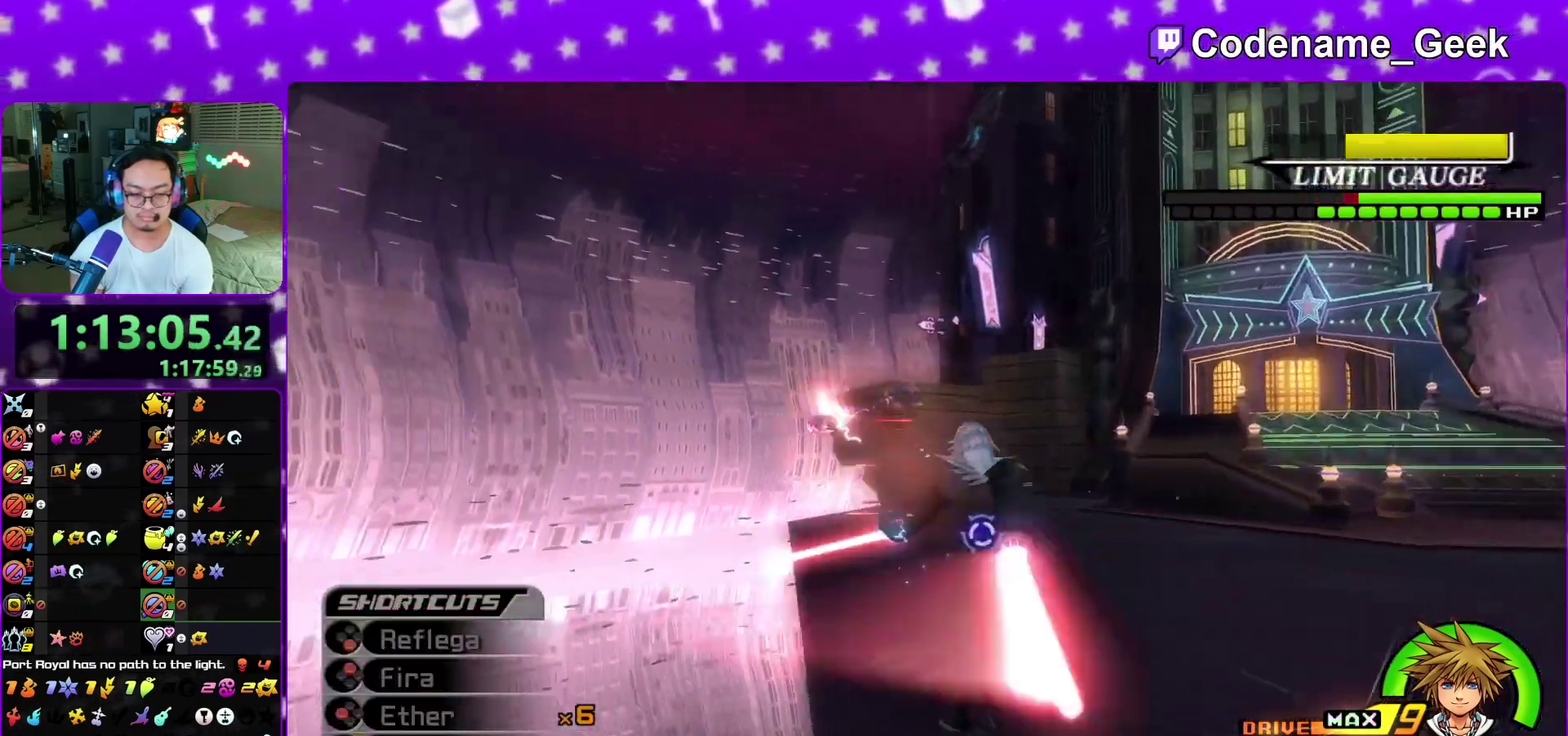
{"dt_ms": 400, "buttons": ["L1"], "left_stick": "down-right", "right_stick": "center", "events": [[283, "right_stick", "center"]]}
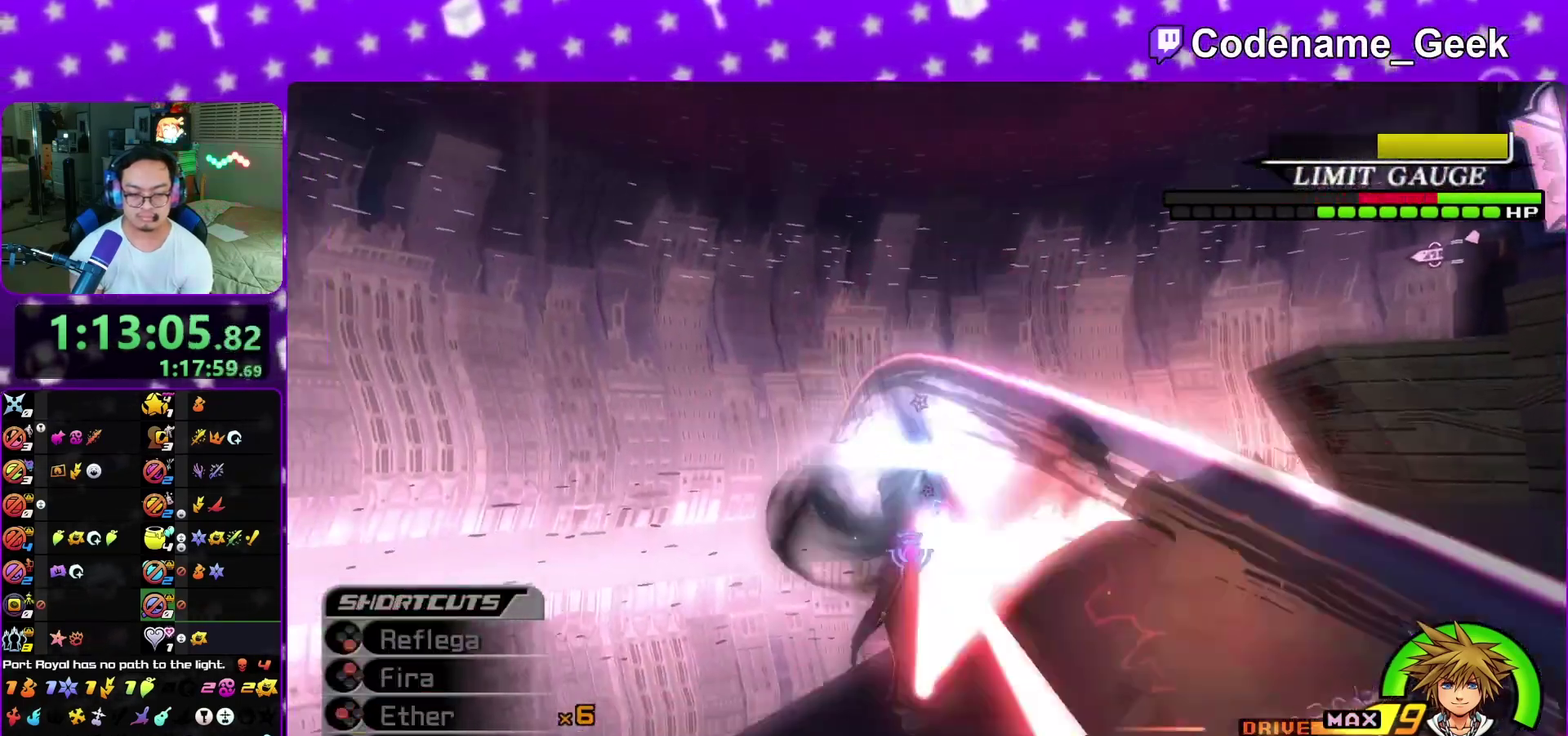
{"dt_ms": 600, "buttons": ["L1"], "left_stick": "up-right", "right_stick": "down"}
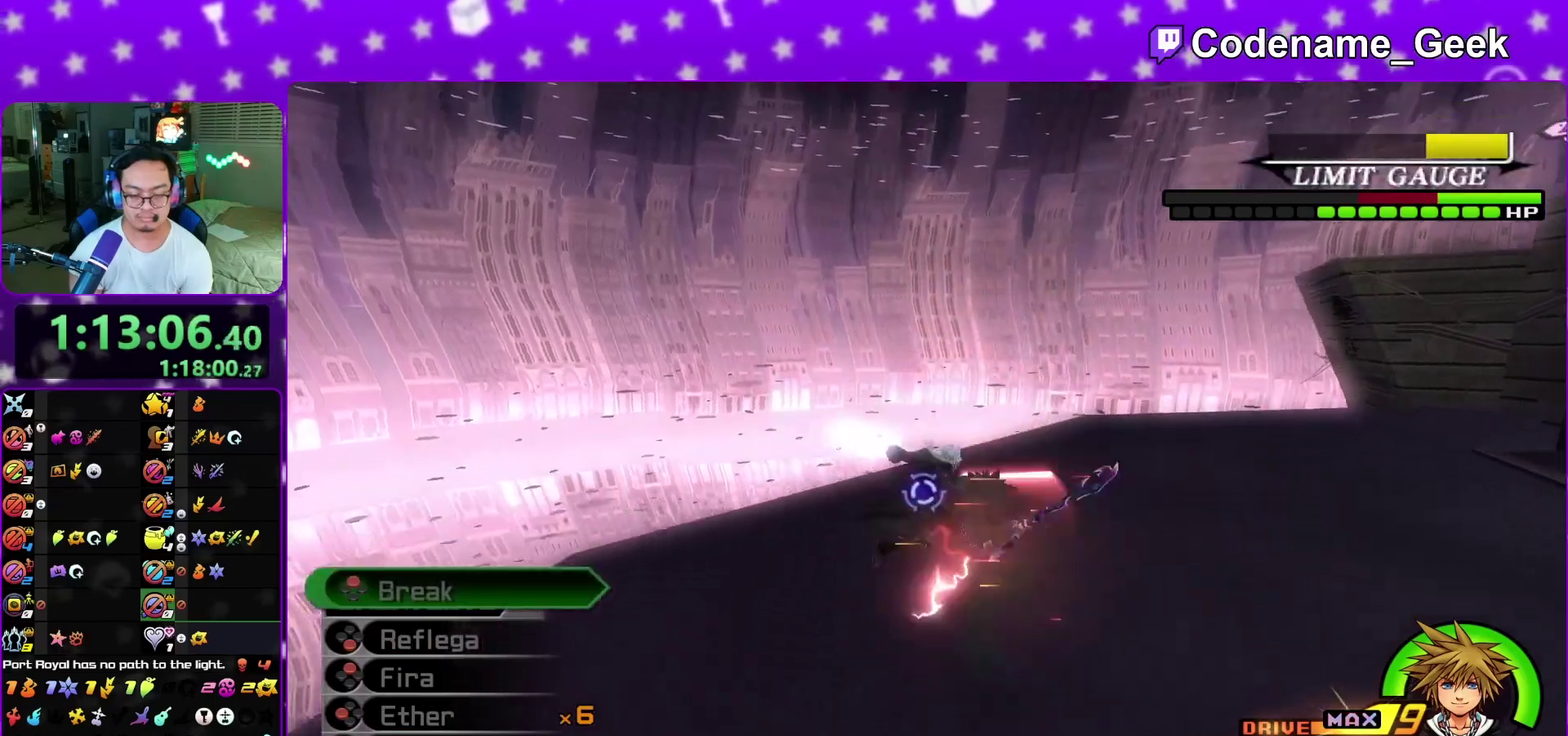
{"dt_ms": 300, "buttons": ["L1"], "left_stick": "up-right", "right_stick": "down-left", "events": [[117, "right_stick", "down-left"], [217, "Y", "down"], [300, "Y", "up"]]}
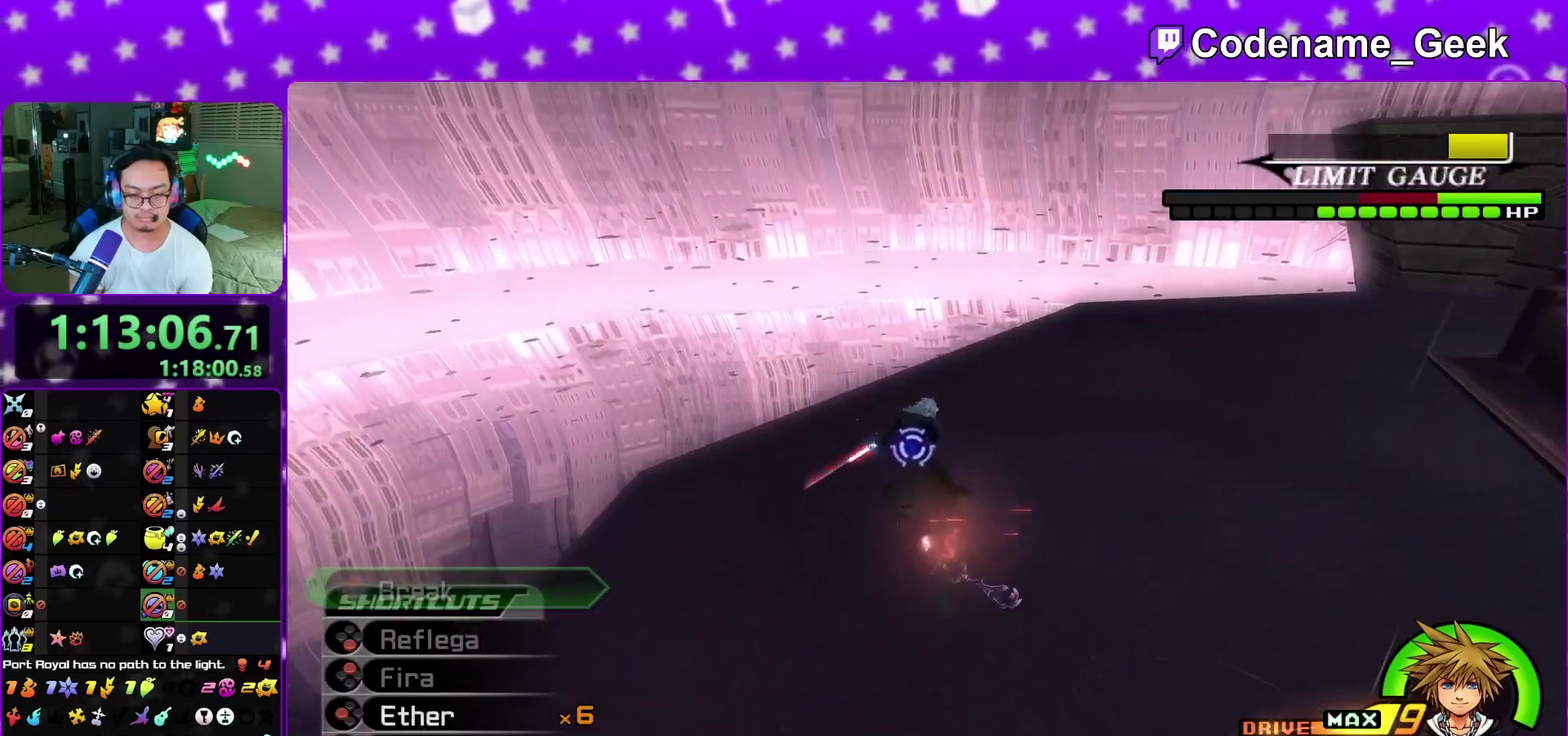
{"dt_ms": 800, "buttons": ["X"], "left_stick": "center", "right_stick": "down", "events": [[67, "Y", "down"], [67, "right_stick", "center"], [183, "Y", "up"], [283, "left_stick", "up"], [333, "L1", "up"], [333, "X", "down"], [400, "X", "up"], [483, "X", "down"], [583, "X", "up"], [617, "left_stick", "center"], [650, "X", "down"], [750, "X", "up"], [767, "right_stick", "down"], [800, "X", "down"]]}
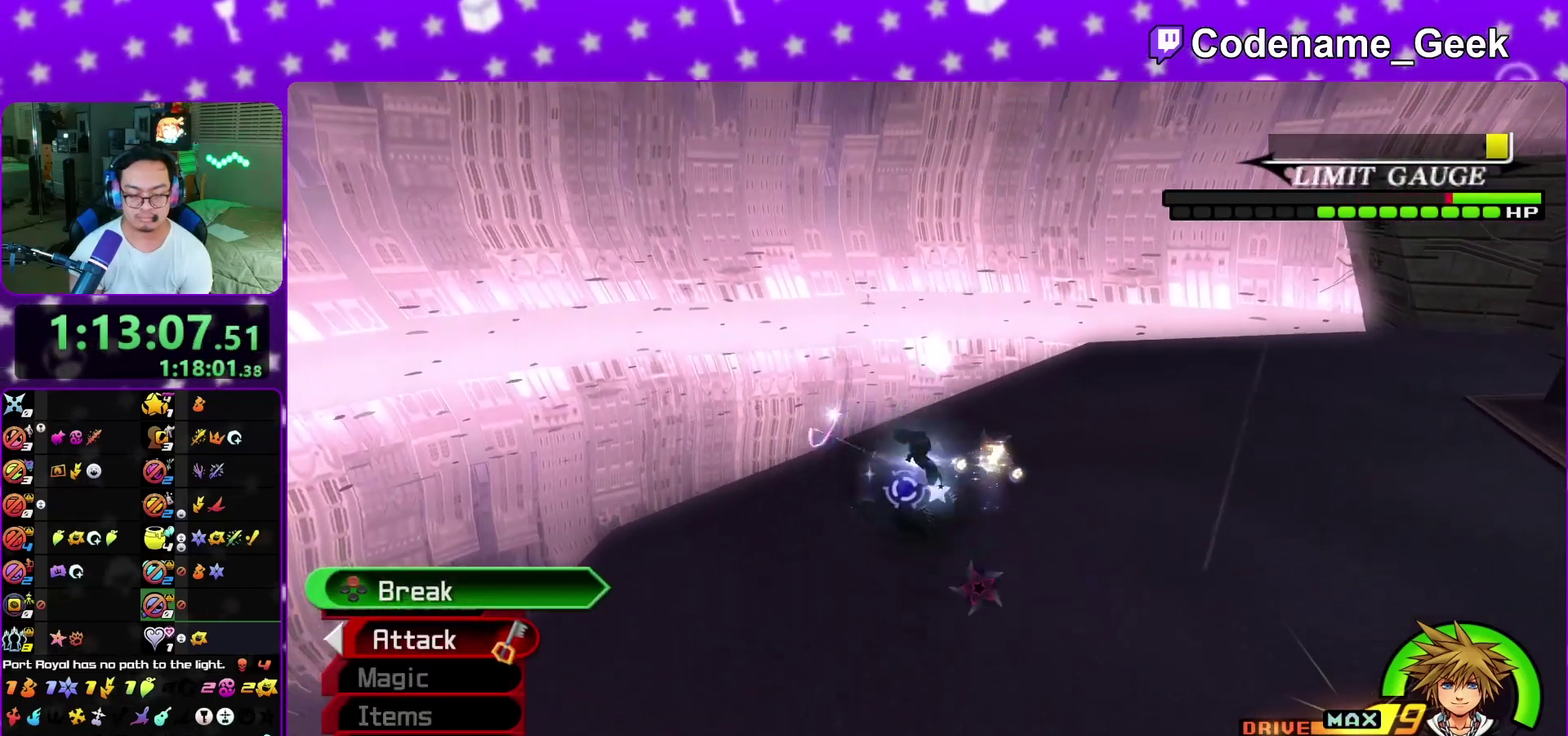
{"dt_ms": 400, "buttons": ["X"], "left_stick": "center", "right_stick": "center", "events": [[117, "X", "up"], [183, "X", "down"], [183, "right_stick", "center"], [267, "X", "up"], [317, "right_stick", "down"], [350, "X", "down"], [367, "right_stick", "center"]]}
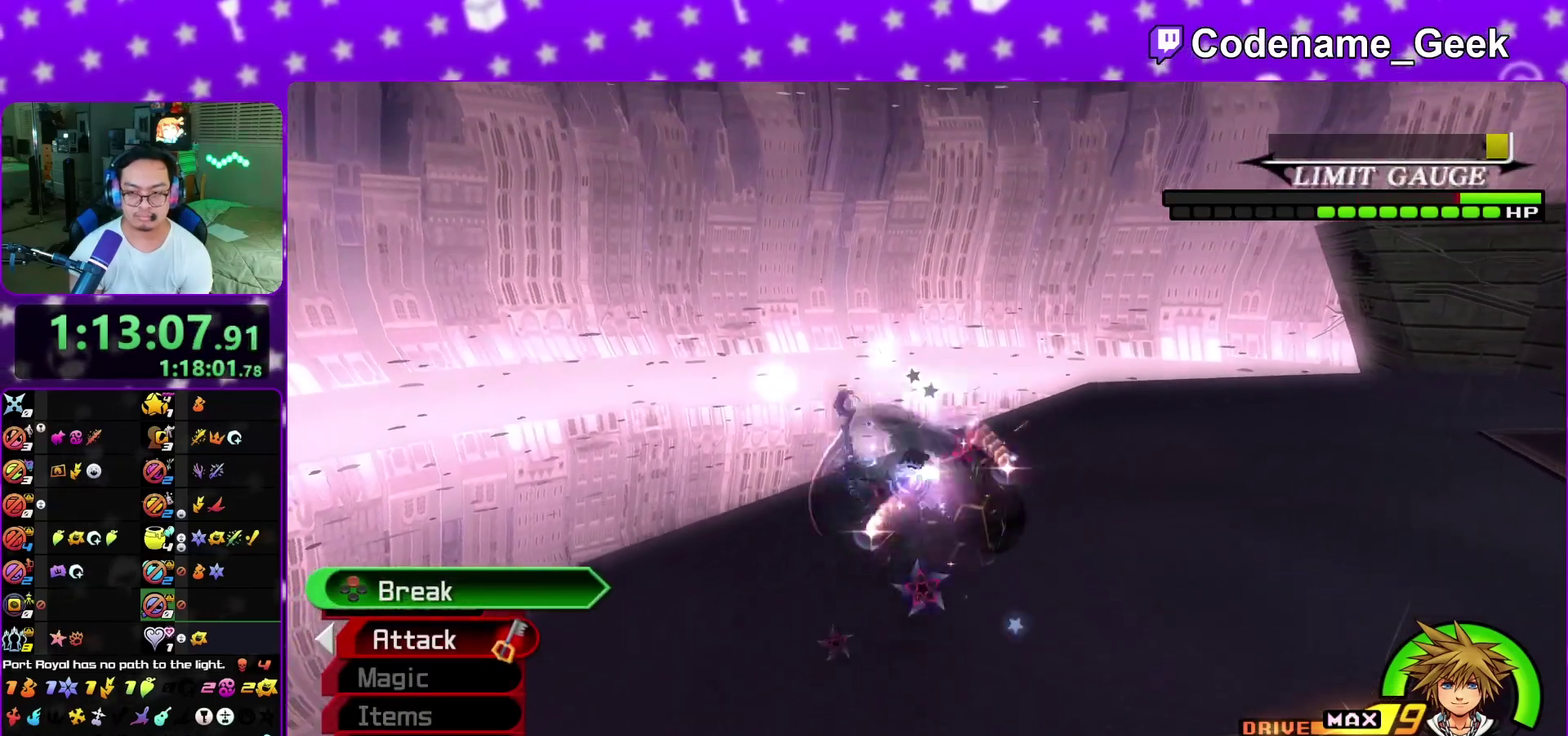
{"dt_ms": 600, "buttons": [], "left_stick": "center", "right_stick": "down", "events": [[50, "X", "up"], [67, "right_stick", "down-left"], [117, "X", "down"], [233, "X", "up"], [300, "X", "down"], [300, "right_stick", "down"], [383, "X", "up"], [467, "X", "down"], [567, "X", "up"]]}
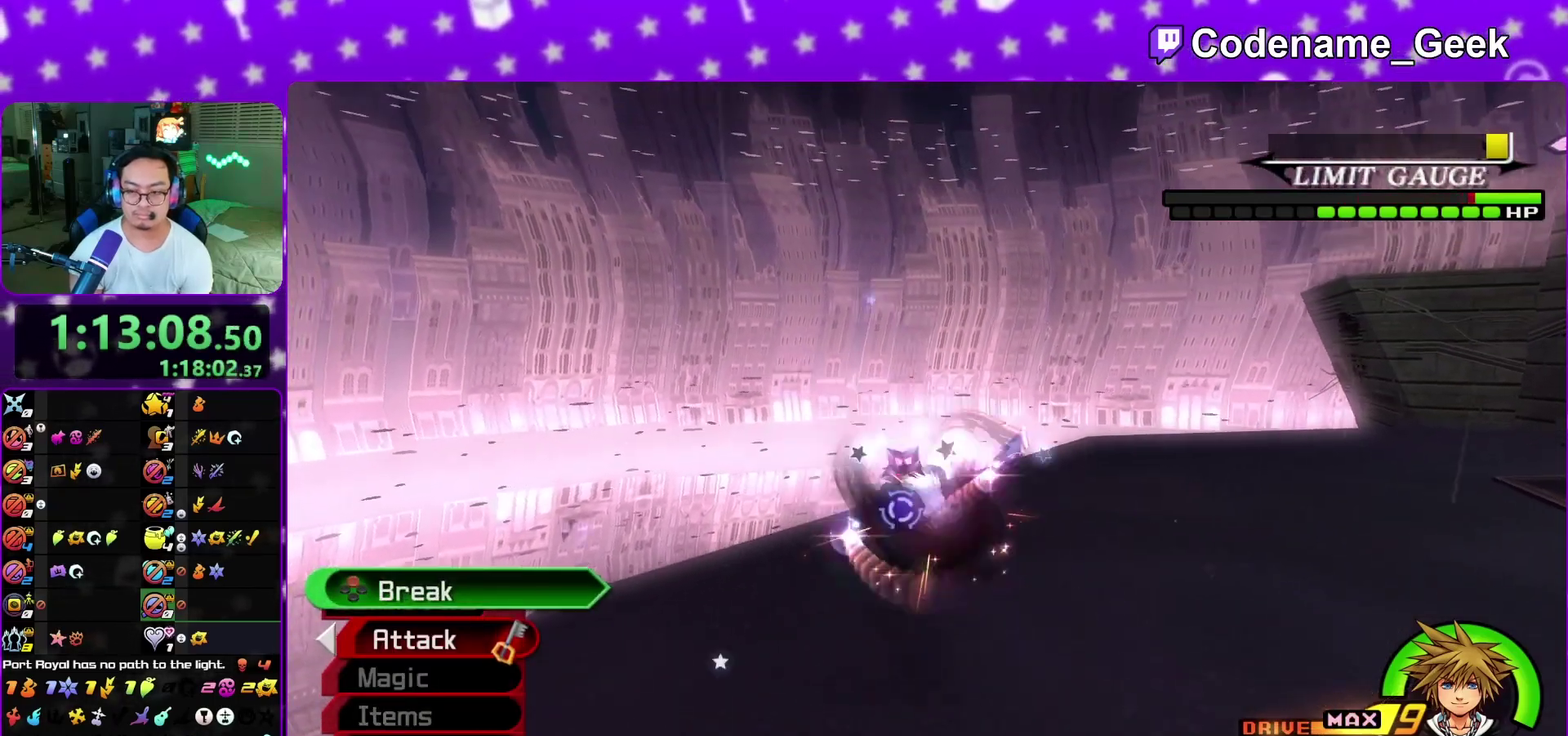
{"dt_ms": 400, "buttons": ["X"], "left_stick": "center", "right_stick": "center", "events": [[50, "X", "down"], [167, "X", "up"], [217, "X", "down"], [333, "right_stick", "center"], [350, "X", "up"], [400, "X", "down"]]}
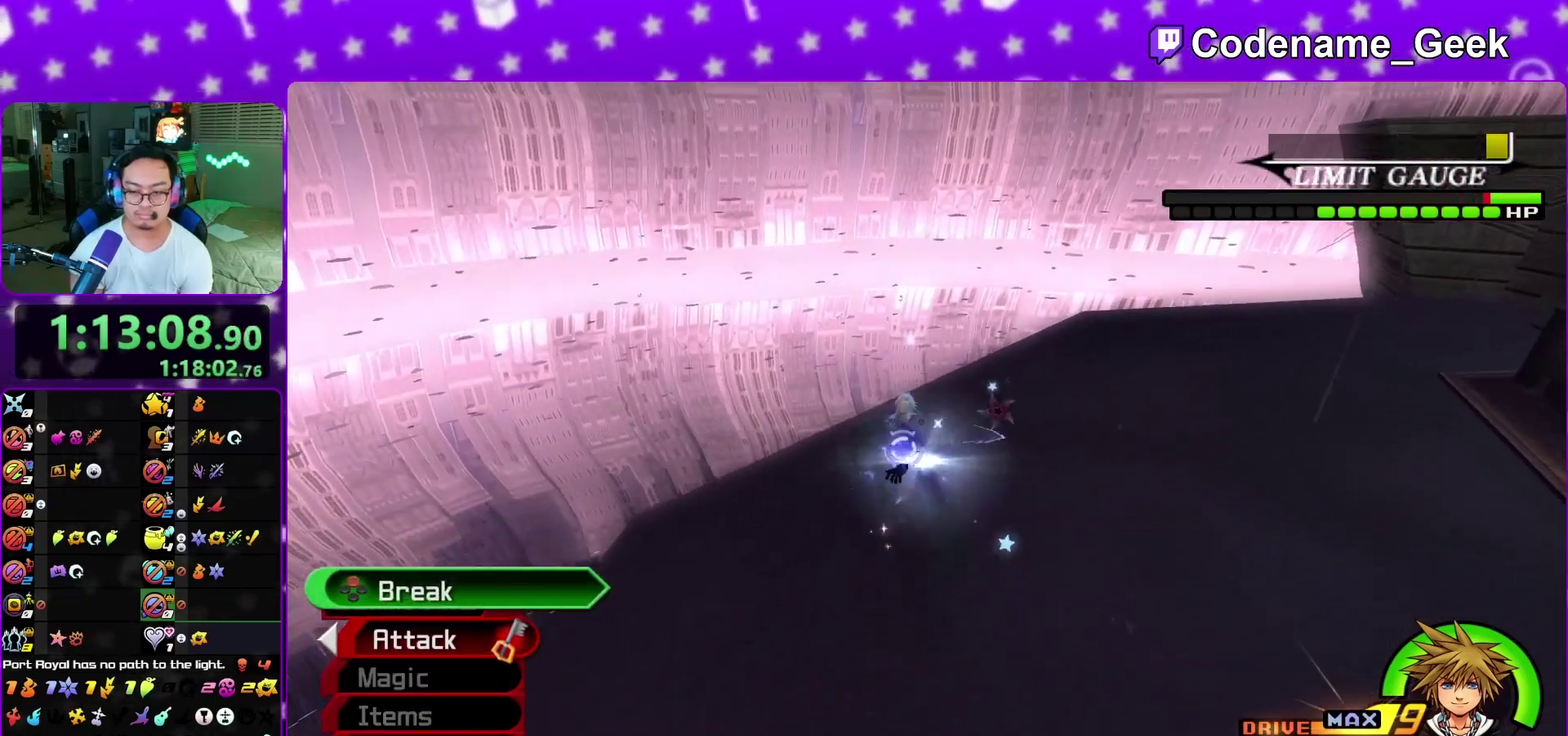
{"dt_ms": 400, "buttons": ["X"], "left_stick": "center", "right_stick": "center", "events": [[100, "X", "up"], [167, "X", "down"], [283, "X", "up"], [350, "X", "down"]]}
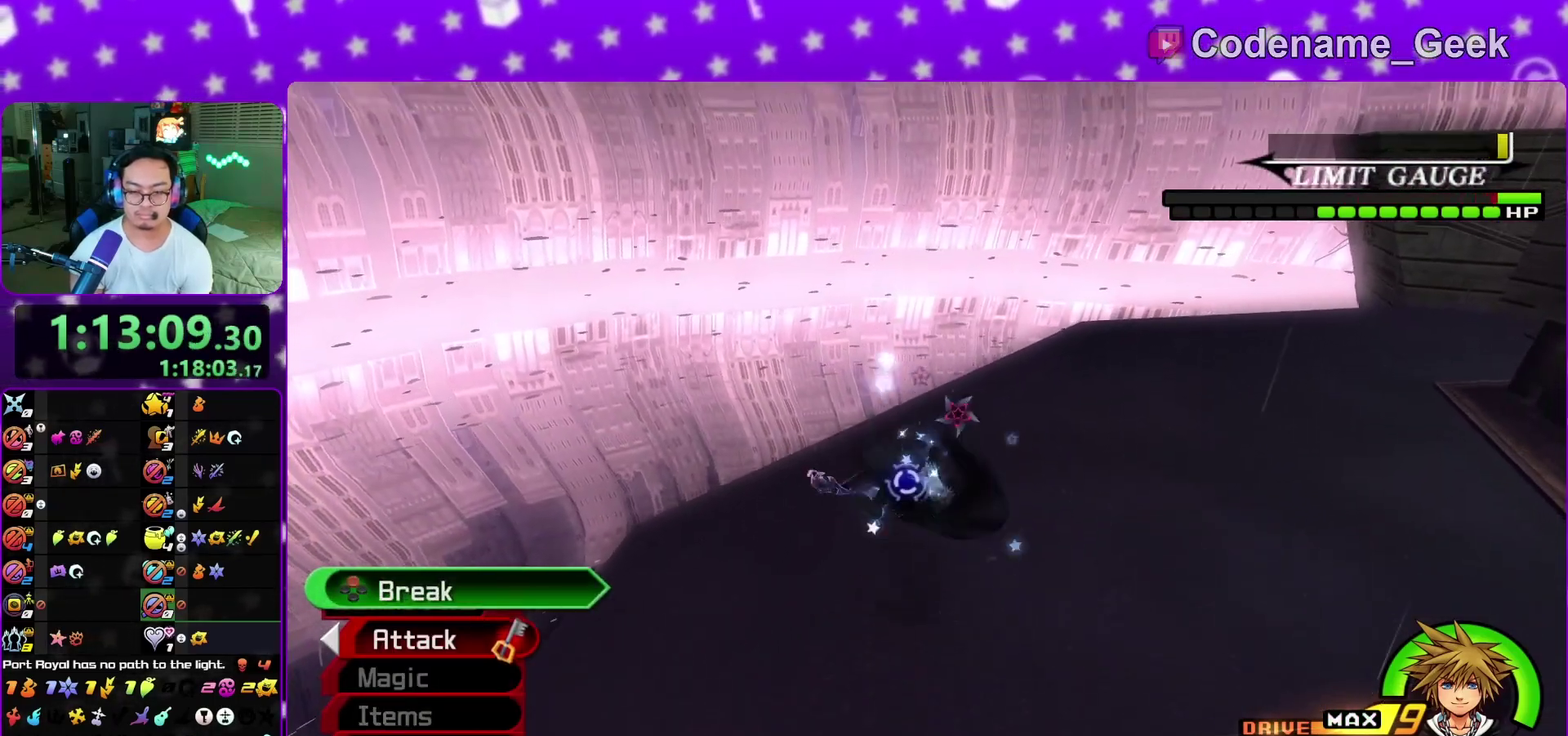
{"dt_ms": 600, "buttons": [], "left_stick": "center", "right_stick": "center", "events": [[67, "X", "up"], [133, "X", "down"], [217, "X", "up"], [300, "X", "down"], [400, "X", "up"], [483, "X", "down"], [567, "X", "up"]]}
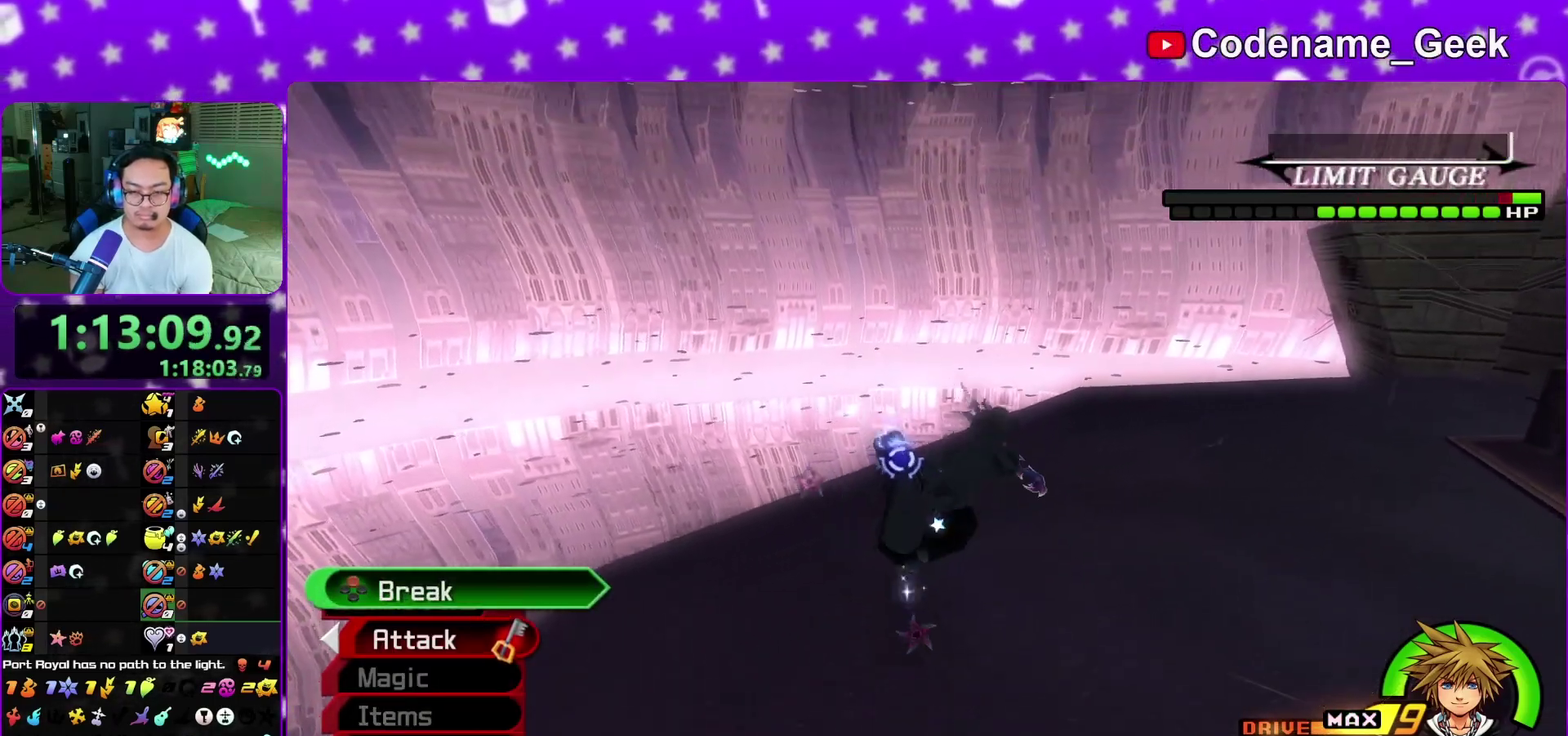
{"dt_ms": 300, "buttons": ["X"], "left_stick": "center", "right_stick": "center", "events": [[33, "X", "down"], [133, "X", "up"], [217, "X", "down"]]}
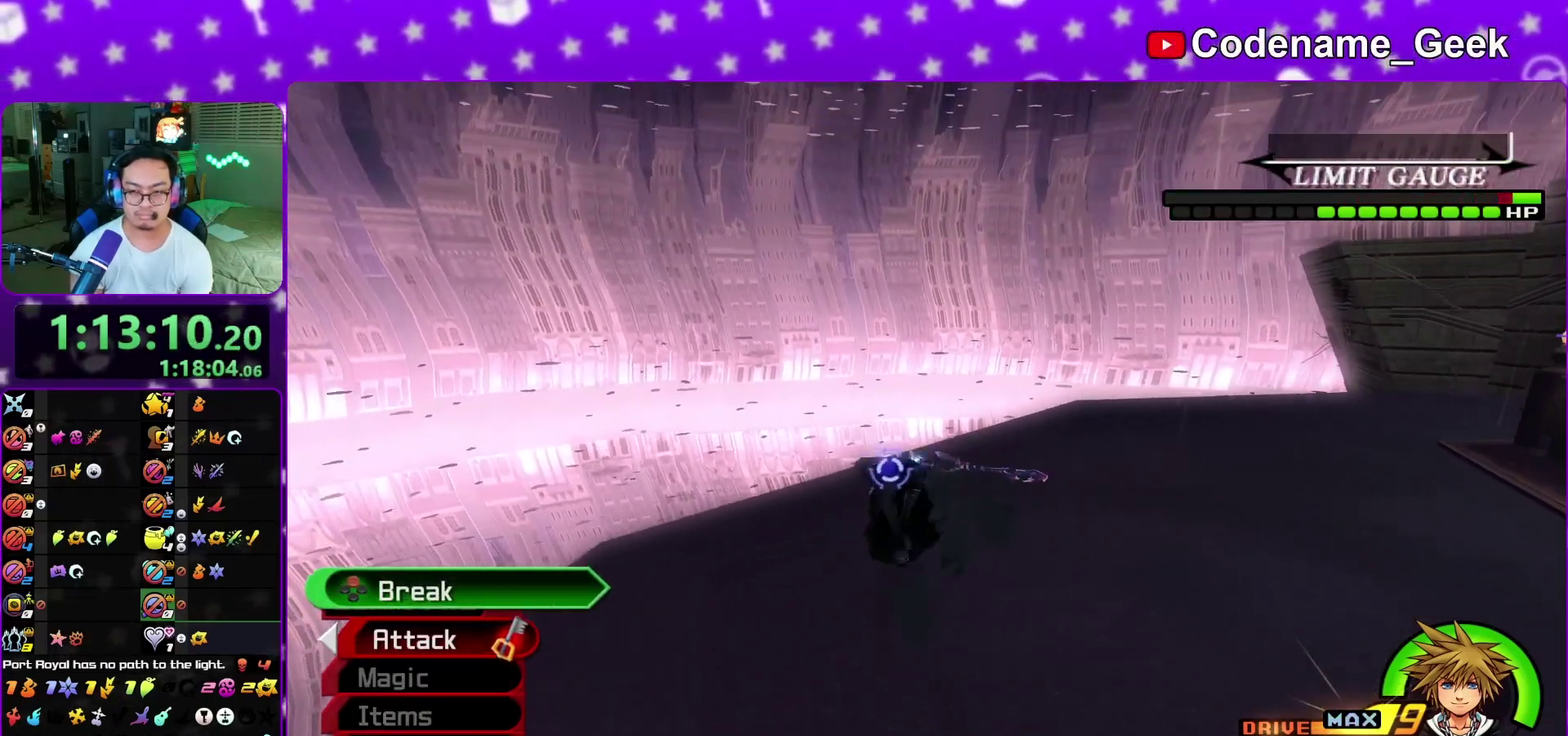
{"dt_ms": 700, "buttons": [], "left_stick": "up-right", "right_stick": "down-right", "events": [[17, "X", "up"], [100, "X", "down"], [183, "X", "up"], [233, "left_stick", "up"], [250, "X", "down"], [300, "X", "up"], [417, "left_stick", "up-right"], [517, "right_stick", "down-right"], [567, "right_stick", "center"], [683, "right_stick", "down-right"]]}